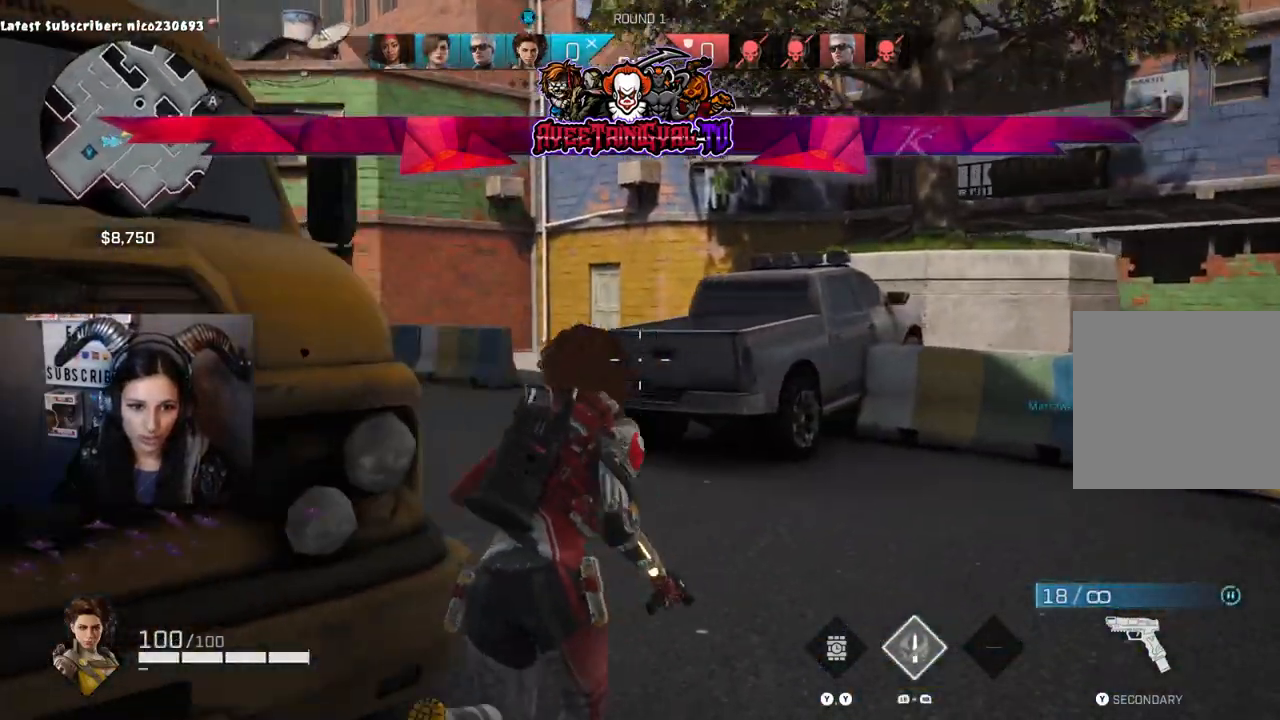
Gameplay with a controller (Xbox layout); each line is a JSON object with the inputs held at the frame after it. "events" lists button and stick changes between this image and that frame as [ms after this image, input, new state], when the widget could be followed in between.
{"buttons": [], "left_stick": "up-right", "right_stick": "right", "events": [[33, "R1", "up"], [167, "left_stick", "up-right"], [433, "right_stick", "right"]]}
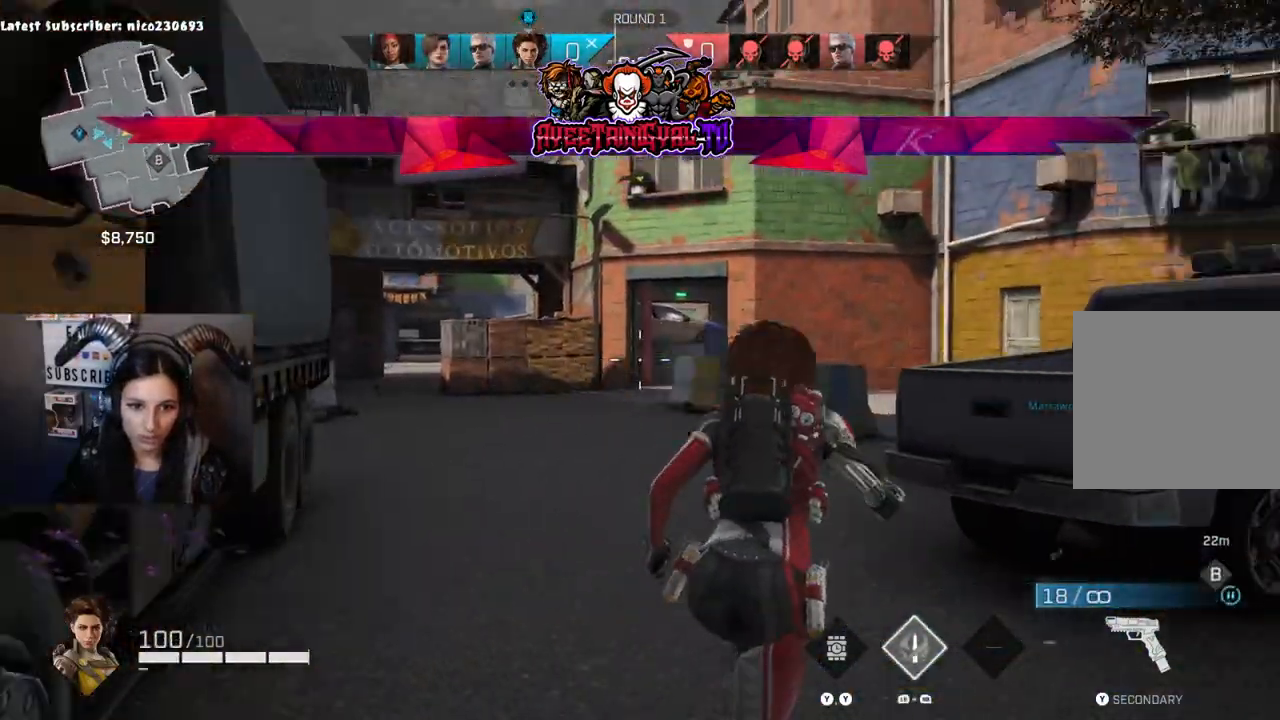
{"buttons": ["L2"], "left_stick": "center", "right_stick": "left", "events": [[167, "L2", "down"], [200, "right_stick", "left"], [267, "left_stick", "up-left"], [433, "left_stick", "center"], [433, "right_stick", "center"], [500, "right_stick", "left"]]}
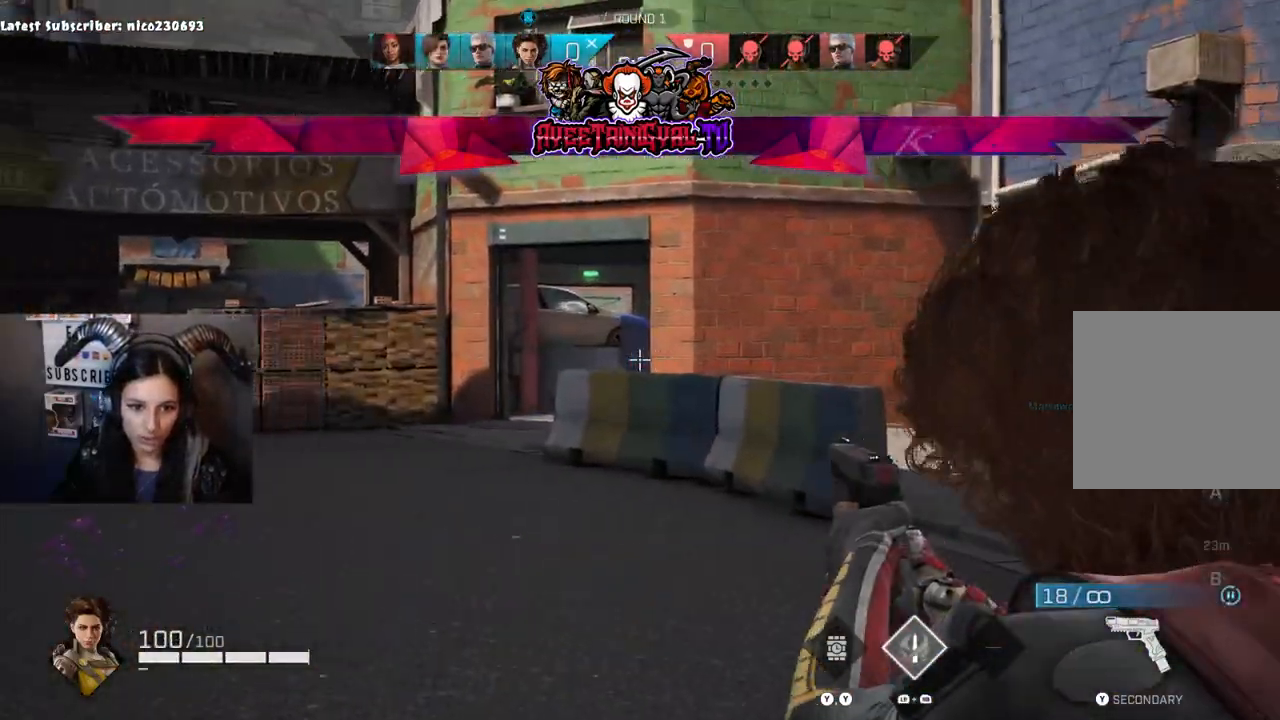
{"buttons": ["L2"], "left_stick": "up-left", "right_stick": "center", "events": [[167, "left_stick", "right"], [167, "right_stick", "up-left"], [367, "right_stick", "left"], [467, "left_stick", "up-left"], [500, "right_stick", "center"]]}
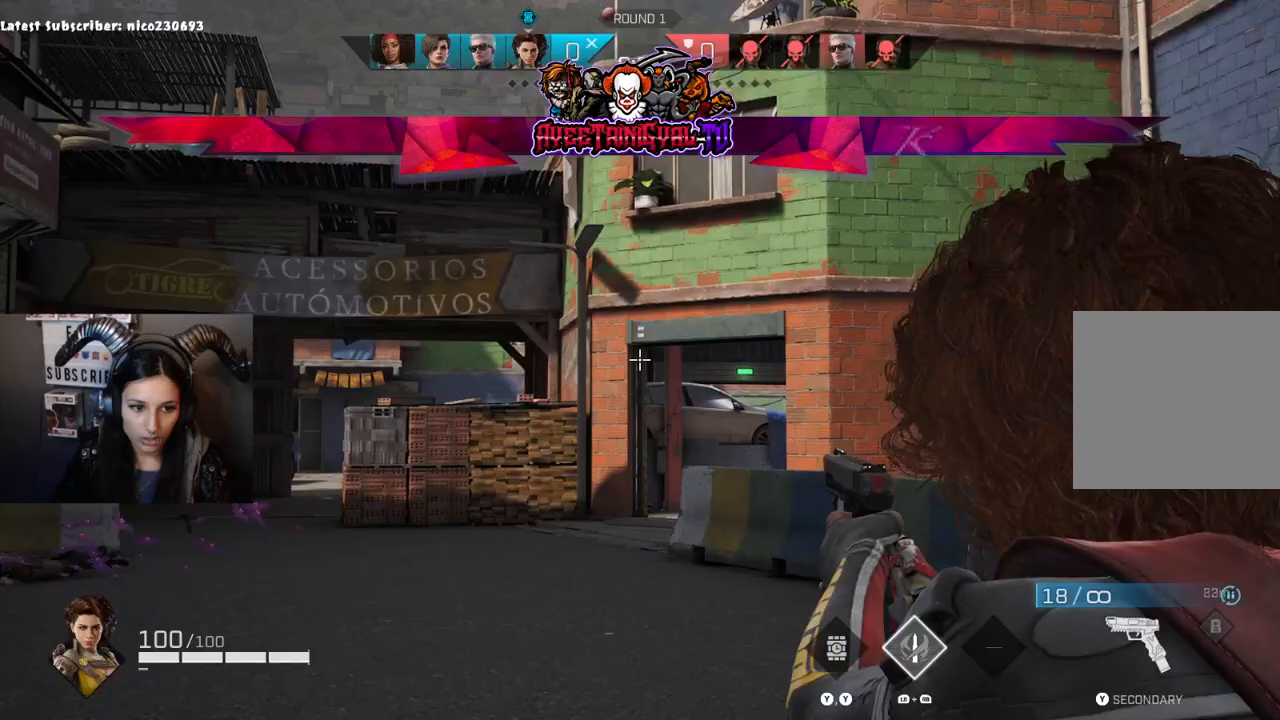
{"buttons": ["L2"], "left_stick": "up-left", "right_stick": "center", "events": [[33, "right_stick", "down-right"], [233, "left_stick", "right"], [267, "right_stick", "right"], [400, "right_stick", "center"], [433, "left_stick", "up-left"]]}
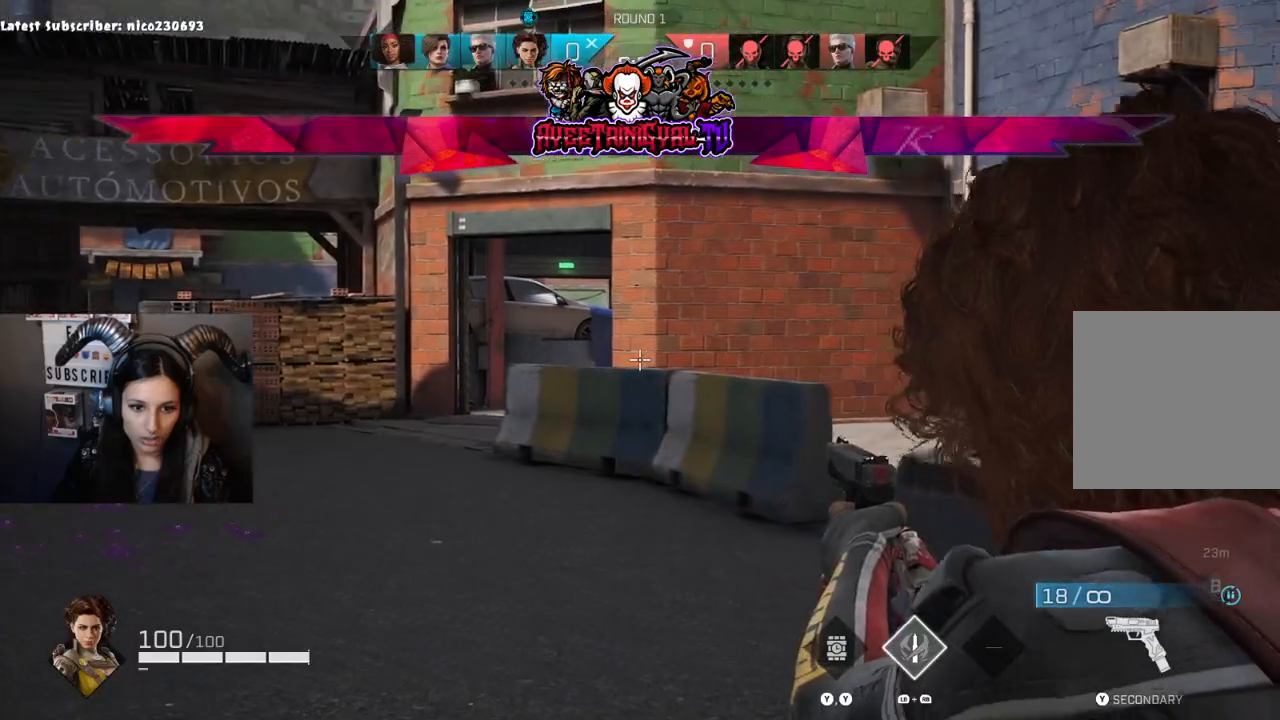
{"buttons": ["L2"], "left_stick": "up-left", "right_stick": "up-left", "events": [[200, "right_stick", "right"], [267, "left_stick", "up"], [267, "right_stick", "up-right"], [433, "left_stick", "up-left"], [467, "right_stick", "up-left"]]}
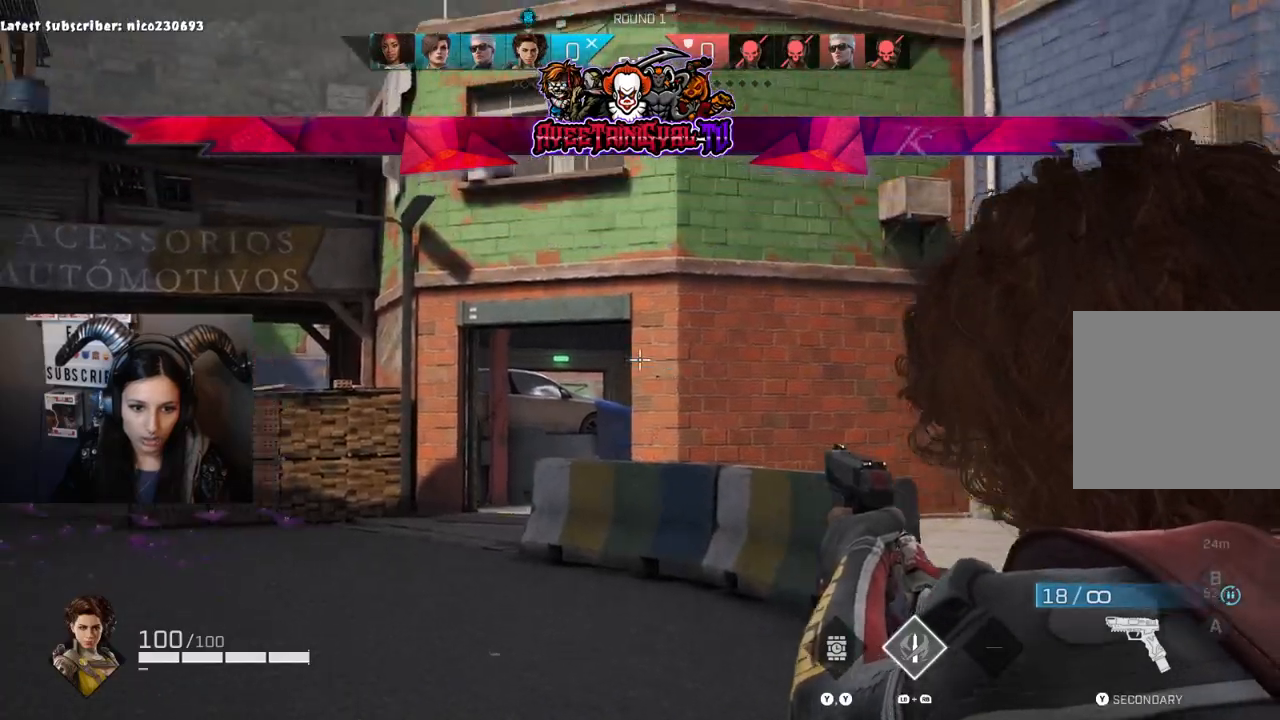
{"buttons": ["L2"], "left_stick": "center", "right_stick": "center", "events": [[67, "right_stick", "down-left"], [133, "left_stick", "center"], [133, "right_stick", "down"], [267, "right_stick", "down-left"], [433, "right_stick", "center"]]}
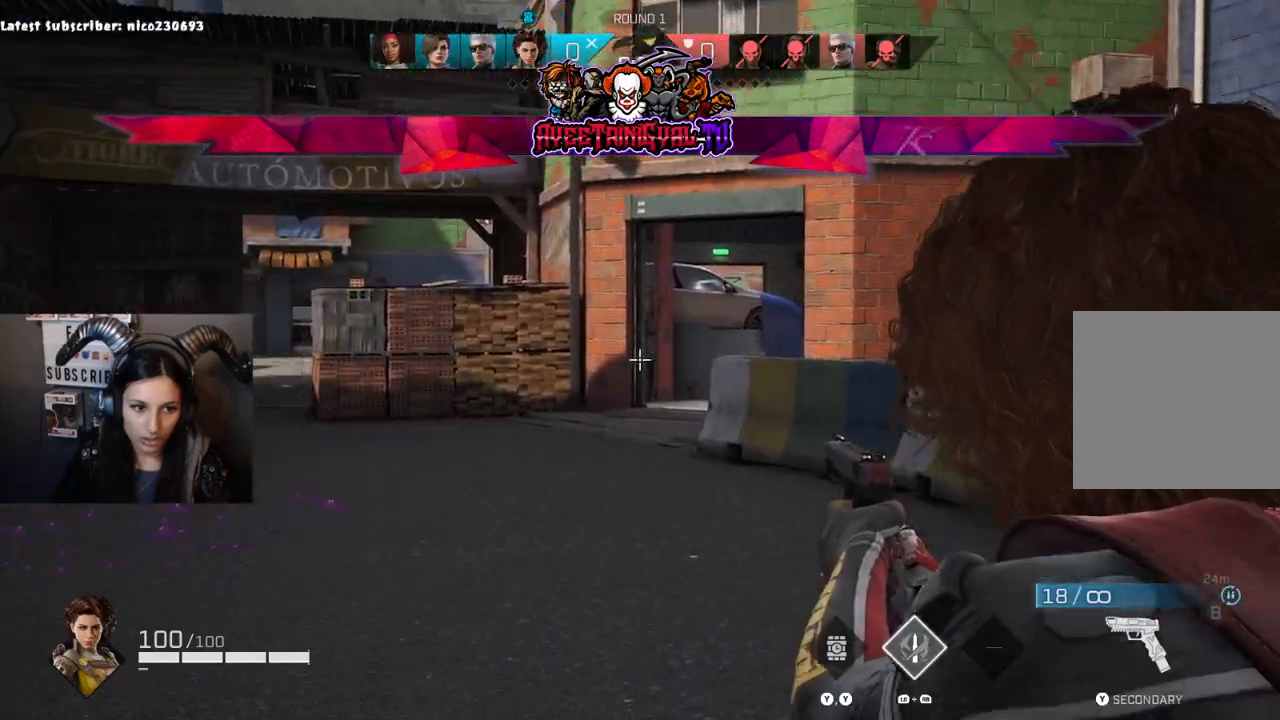
{"buttons": ["L2"], "left_stick": "center", "right_stick": "left", "events": [[67, "right_stick", "right"], [300, "right_stick", "up-left"], [433, "right_stick", "left"]]}
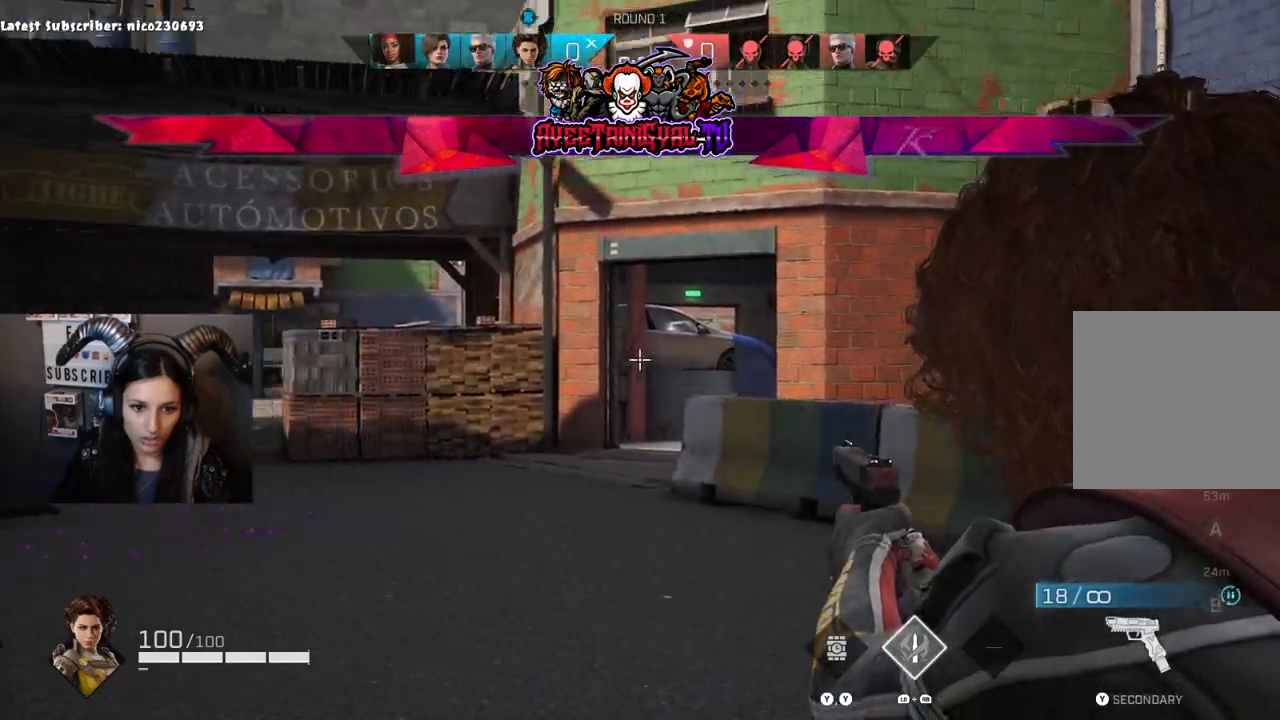
{"buttons": ["L2"], "left_stick": "center", "right_stick": "down-left", "events": [[67, "right_stick", "center"], [133, "right_stick", "right"], [367, "right_stick", "left"], [433, "right_stick", "down-left"]]}
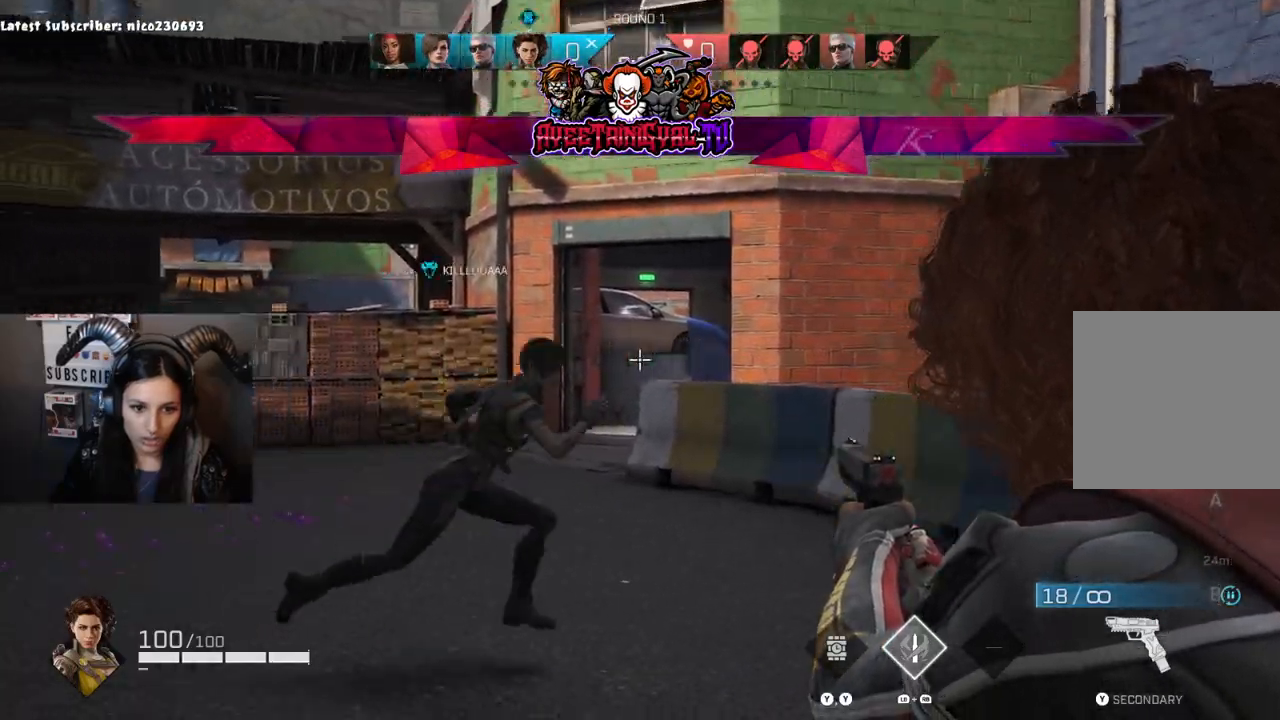
{"buttons": ["L2"], "left_stick": "center", "right_stick": "right", "events": [[67, "right_stick", "right"]]}
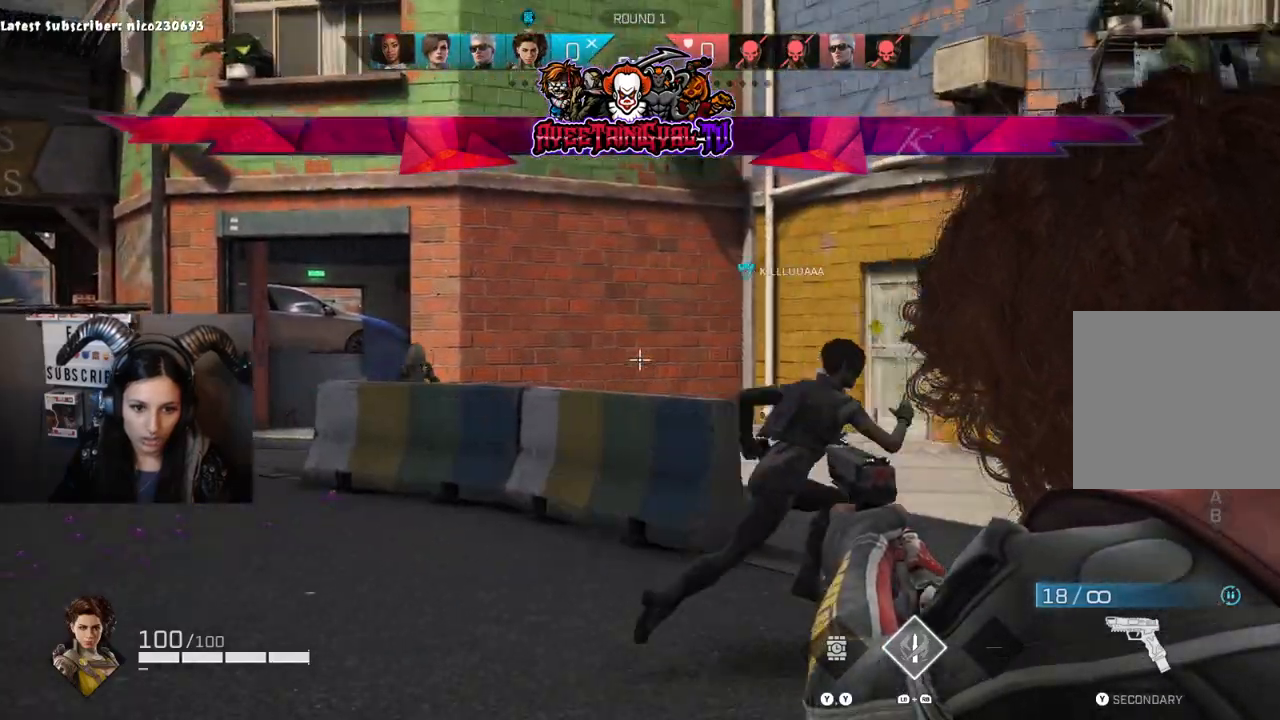
{"buttons": ["L2"], "left_stick": "right", "right_stick": "left", "events": [[200, "left_stick", "right"], [300, "right_stick", "down-right"], [467, "right_stick", "left"]]}
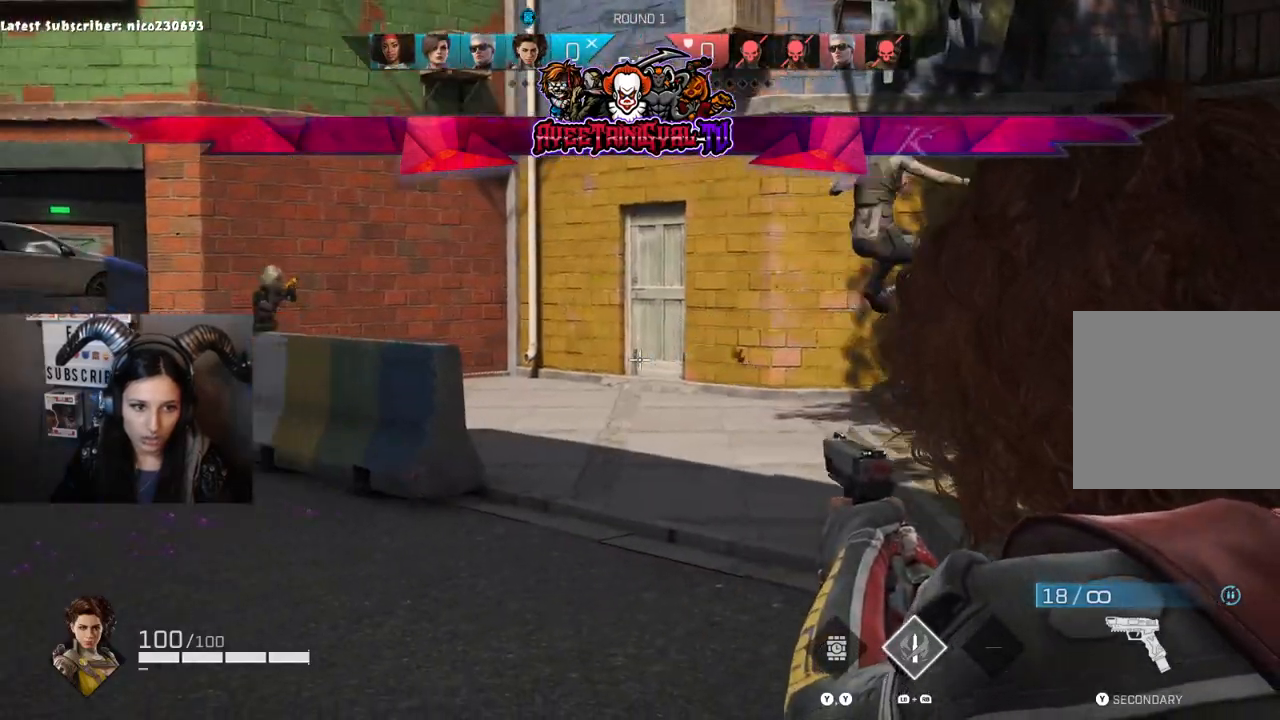
{"buttons": ["L2", "R2"], "left_stick": "up-right", "right_stick": "up-right", "events": [[67, "left_stick", "left"], [367, "right_stick", "up"], [433, "R2", "down"], [433, "left_stick", "up-right"], [433, "right_stick", "up-right"]]}
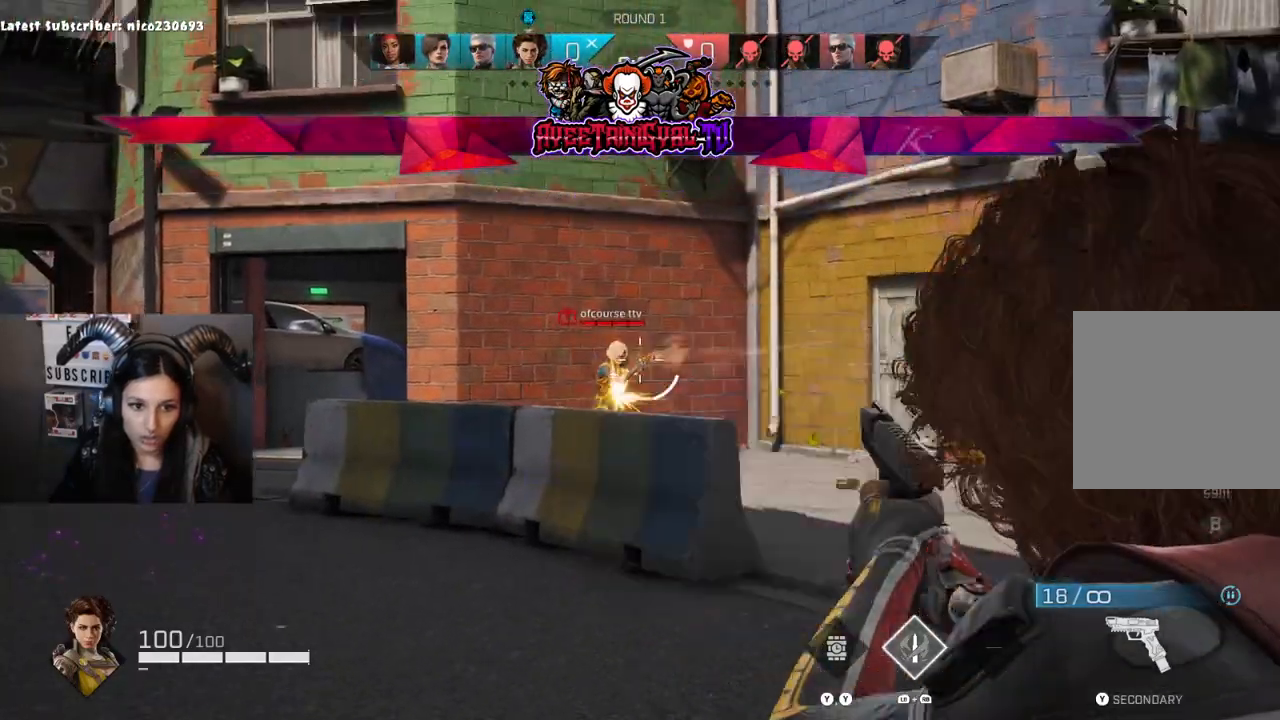
{"buttons": ["L2", "R2"], "left_stick": "up-left", "right_stick": "right", "events": [[100, "R2", "up"], [100, "right_stick", "center"], [167, "R2", "down"], [200, "right_stick", "down-left"], [300, "left_stick", "left"], [333, "R2", "up"], [333, "right_stick", "left"], [400, "R2", "down"], [433, "right_stick", "up"], [467, "left_stick", "up-left"], [500, "right_stick", "right"]]}
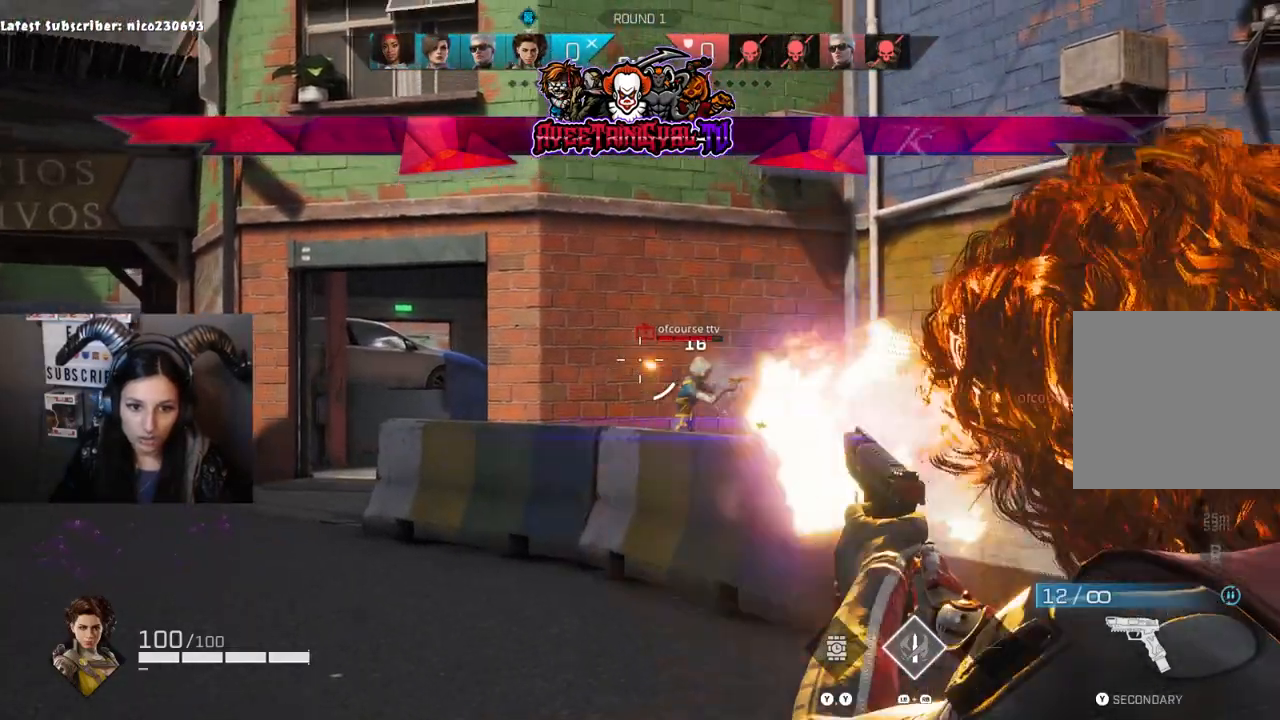
{"buttons": ["L2", "R2"], "left_stick": "left", "right_stick": "left", "events": [[33, "R2", "up"], [33, "left_stick", "up-right"], [100, "right_stick", "down-right"], [167, "R2", "down"], [300, "R2", "up"], [300, "left_stick", "up-left"], [300, "right_stick", "down-left"], [367, "right_stick", "left"], [400, "R2", "down"], [433, "left_stick", "left"]]}
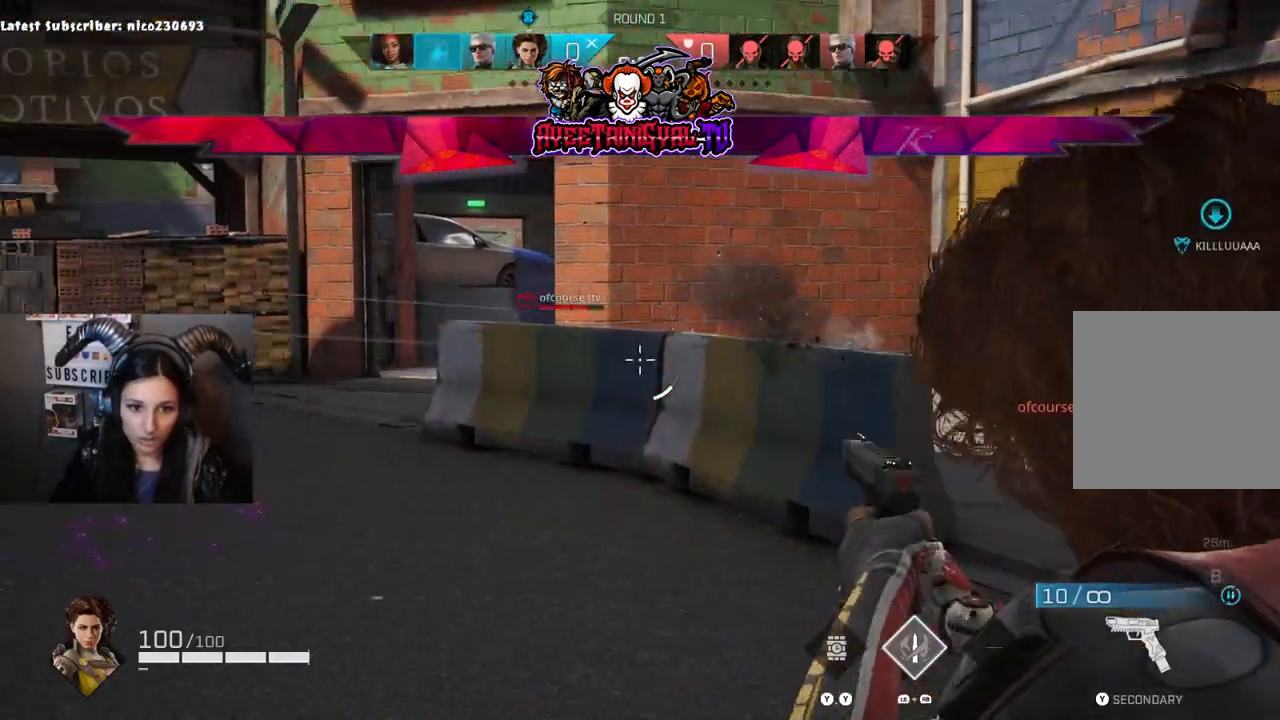
{"buttons": ["L2"], "left_stick": "up-right", "right_stick": "down-right", "events": [[33, "R2", "up"], [133, "left_stick", "up-left"], [167, "right_stick", "up"], [400, "right_stick", "down-right"], [500, "left_stick", "up-right"]]}
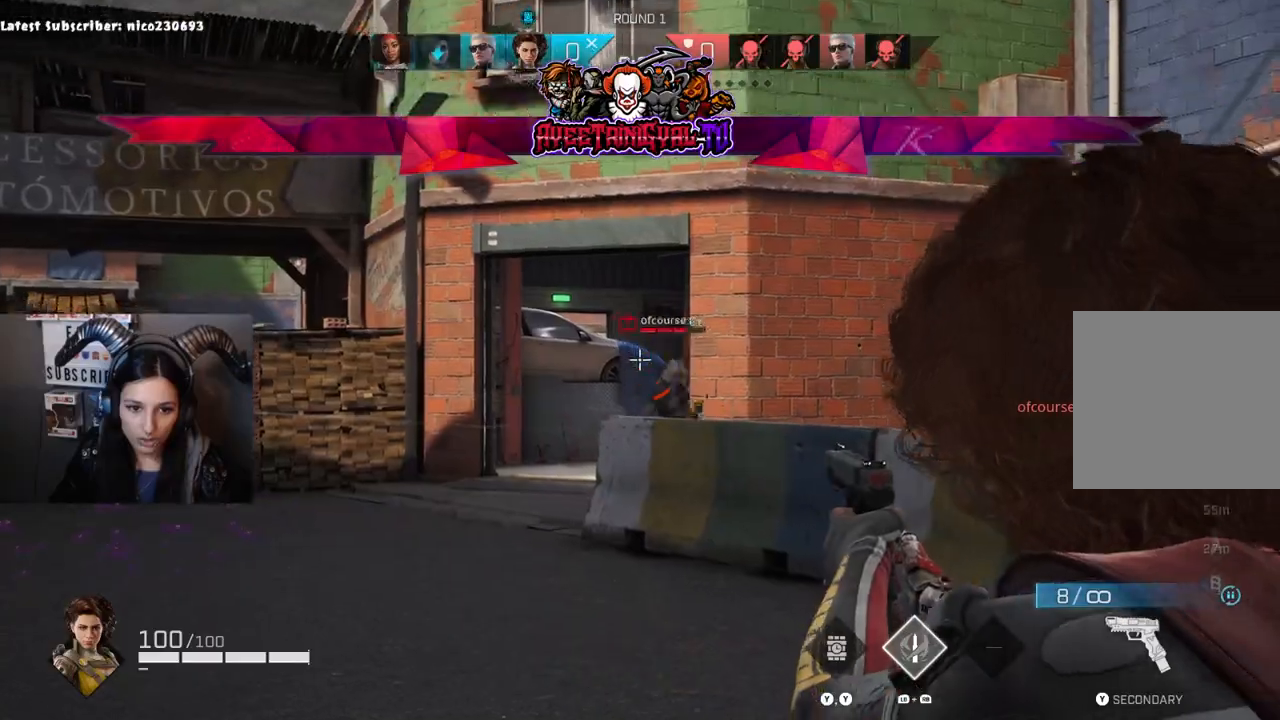
{"buttons": ["L2", "R2"], "left_stick": "left", "right_stick": "right", "events": [[133, "left_stick", "up-left"], [133, "right_stick", "center"], [200, "R2", "down"], [233, "left_stick", "left"], [300, "right_stick", "down-left"], [367, "R2", "up"], [433, "R2", "down"], [500, "right_stick", "right"]]}
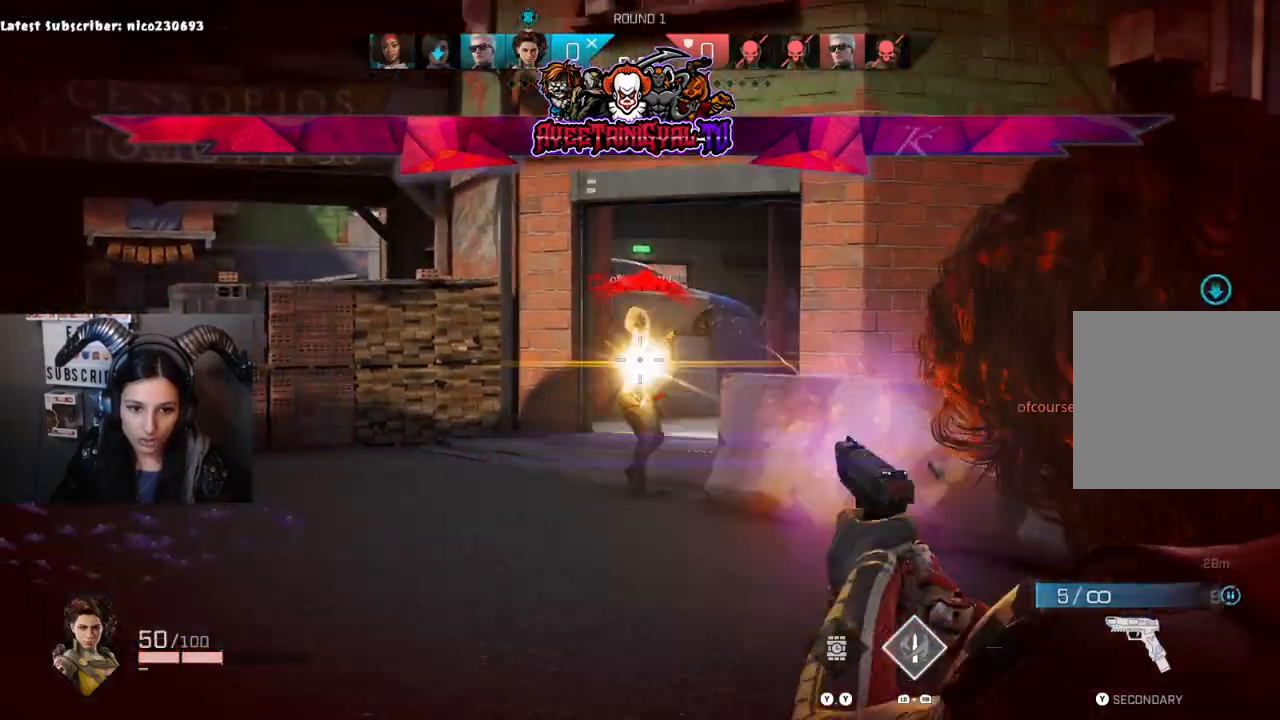
{"buttons": ["L2"], "left_stick": "left", "right_stick": "left", "events": [[100, "R2", "up"], [133, "R2", "down"], [233, "R2", "up"], [233, "right_stick", "left"], [333, "R2", "down"], [500, "R2", "up"]]}
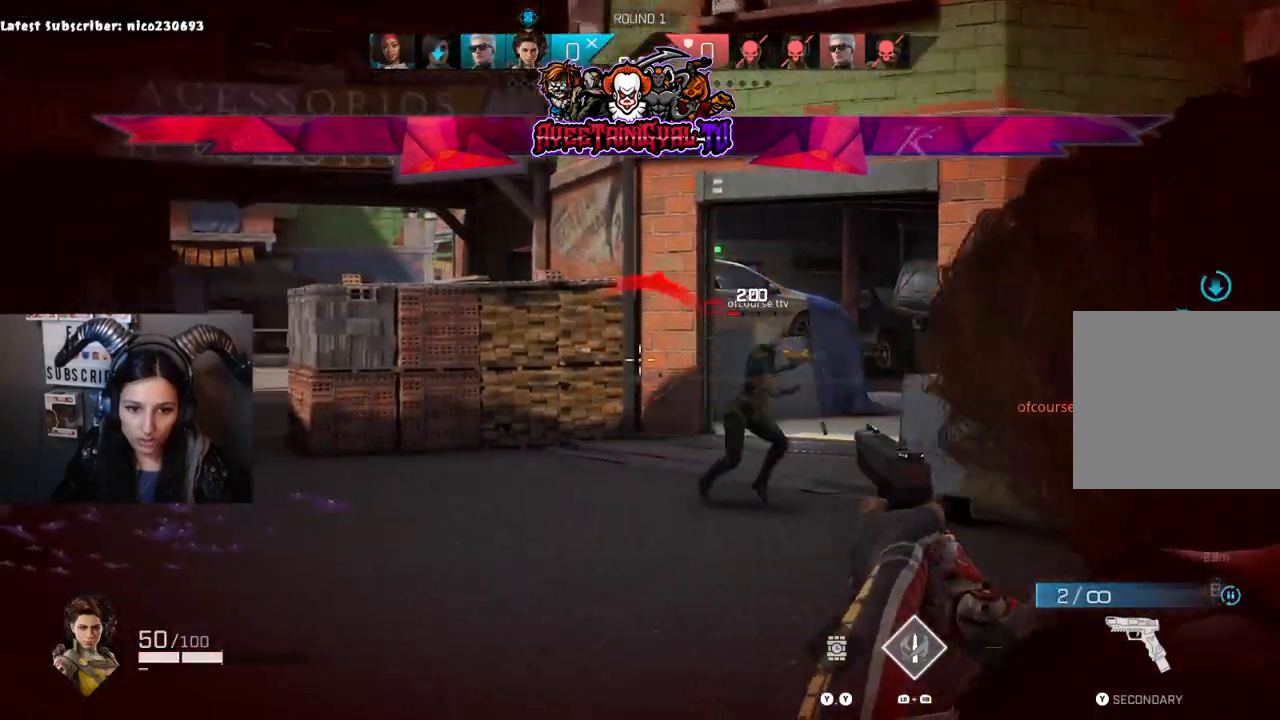
{"buttons": ["L2", "R2"], "left_stick": "up-right", "right_stick": "down-right", "events": [[33, "R2", "down"], [67, "right_stick", "up-right"], [133, "left_stick", "right"], [200, "R2", "up"], [200, "right_stick", "down-right"], [300, "R2", "down"], [433, "R2", "up"], [500, "R2", "down"], [500, "left_stick", "up-right"]]}
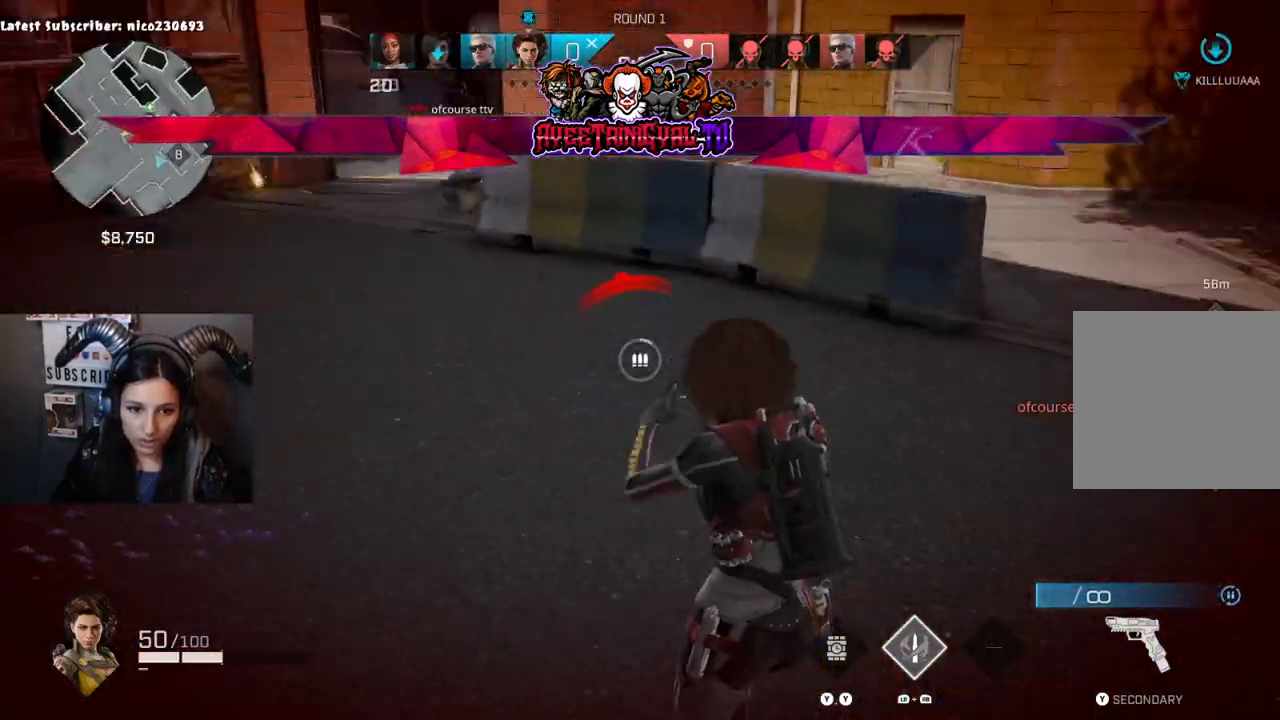
{"buttons": [], "left_stick": "up-right", "right_stick": "left", "events": [[33, "right_stick", "center"], [100, "R2", "up"], [133, "right_stick", "up-left"], [333, "right_stick", "right"], [500, "L2", "up"], [500, "right_stick", "left"]]}
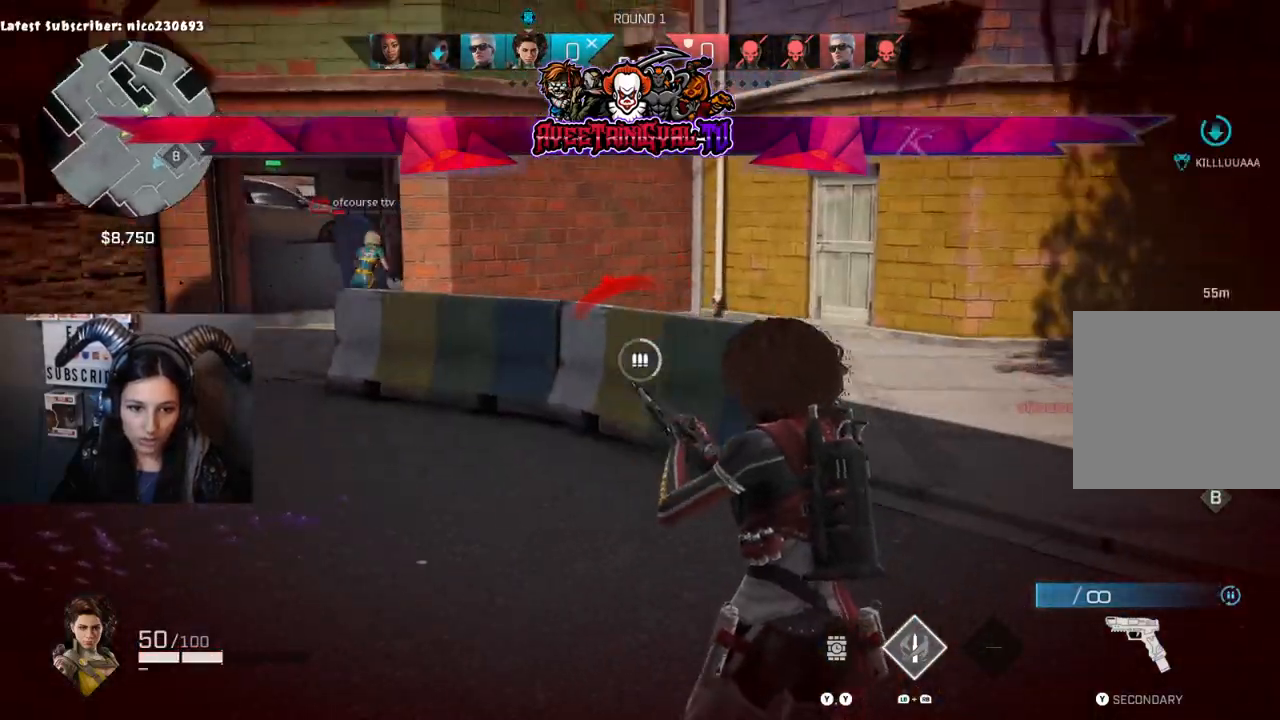
{"buttons": ["L2"], "left_stick": "left", "right_stick": "right", "events": [[167, "right_stick", "up-left"], [200, "L2", "down"], [333, "right_stick", "left"], [400, "left_stick", "up-left"], [467, "left_stick", "left"], [500, "right_stick", "right"]]}
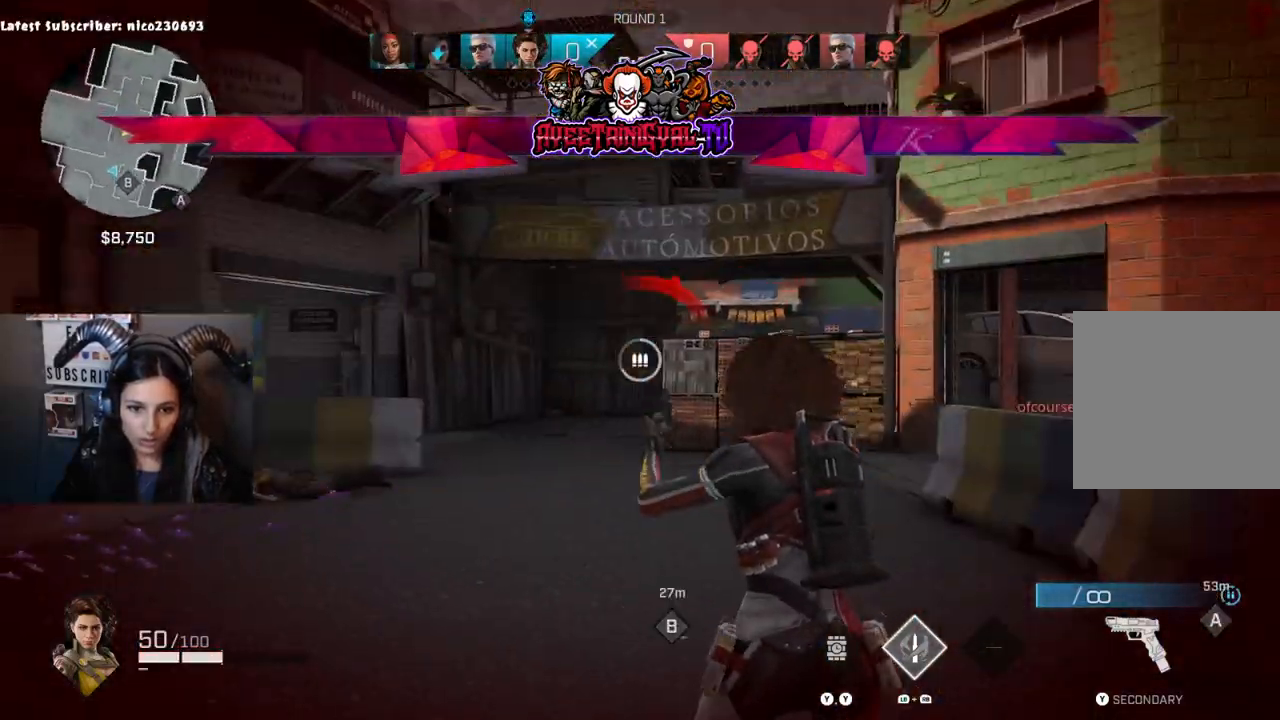
{"buttons": ["L2"], "left_stick": "left", "right_stick": "right", "events": [[267, "right_stick", "down-right"], [400, "right_stick", "right"]]}
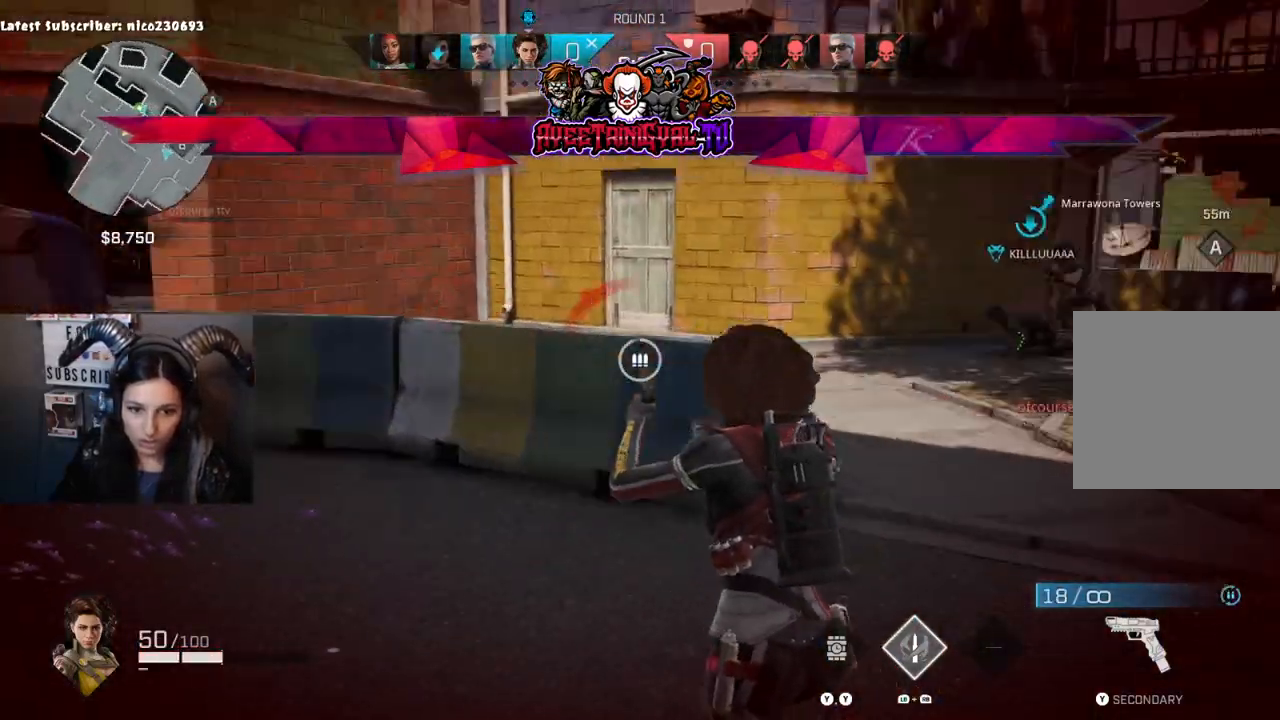
{"buttons": ["L2"], "left_stick": "right", "right_stick": "left", "events": [[33, "left_stick", "right"], [67, "right_stick", "left"], [167, "left_stick", "left"], [267, "right_stick", "up-right"], [300, "left_stick", "right"], [367, "right_stick", "center"], [467, "right_stick", "left"]]}
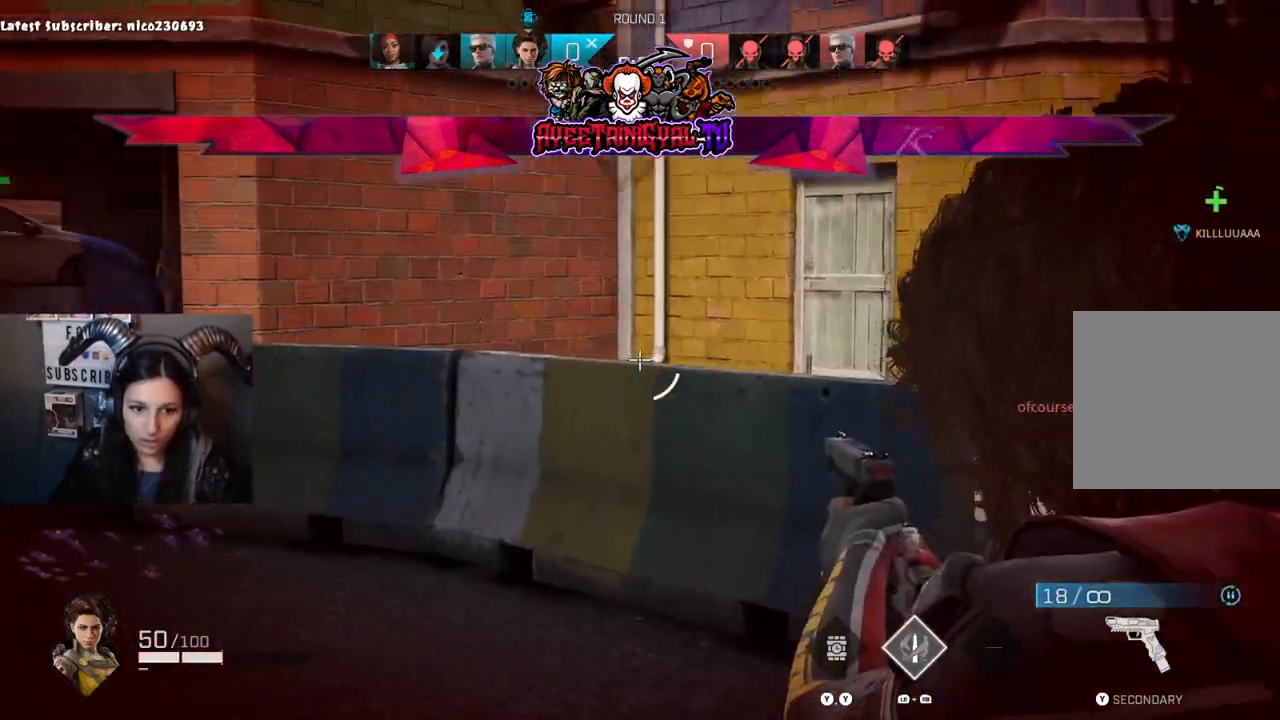
{"buttons": ["L2"], "left_stick": "right", "right_stick": "down-right", "events": [[433, "right_stick", "down-right"]]}
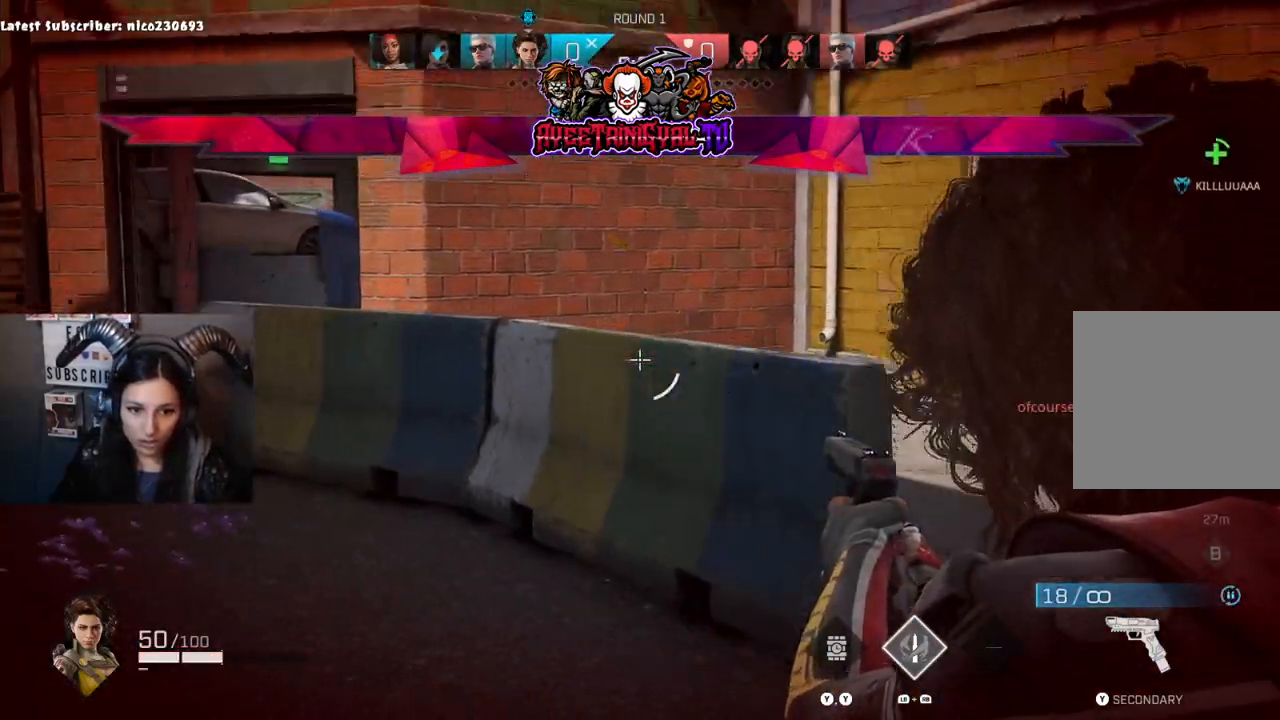
{"buttons": ["L2"], "left_stick": "up-right", "right_stick": "up-left", "events": [[267, "right_stick", "left"], [367, "left_stick", "up-right"], [433, "right_stick", "up-left"]]}
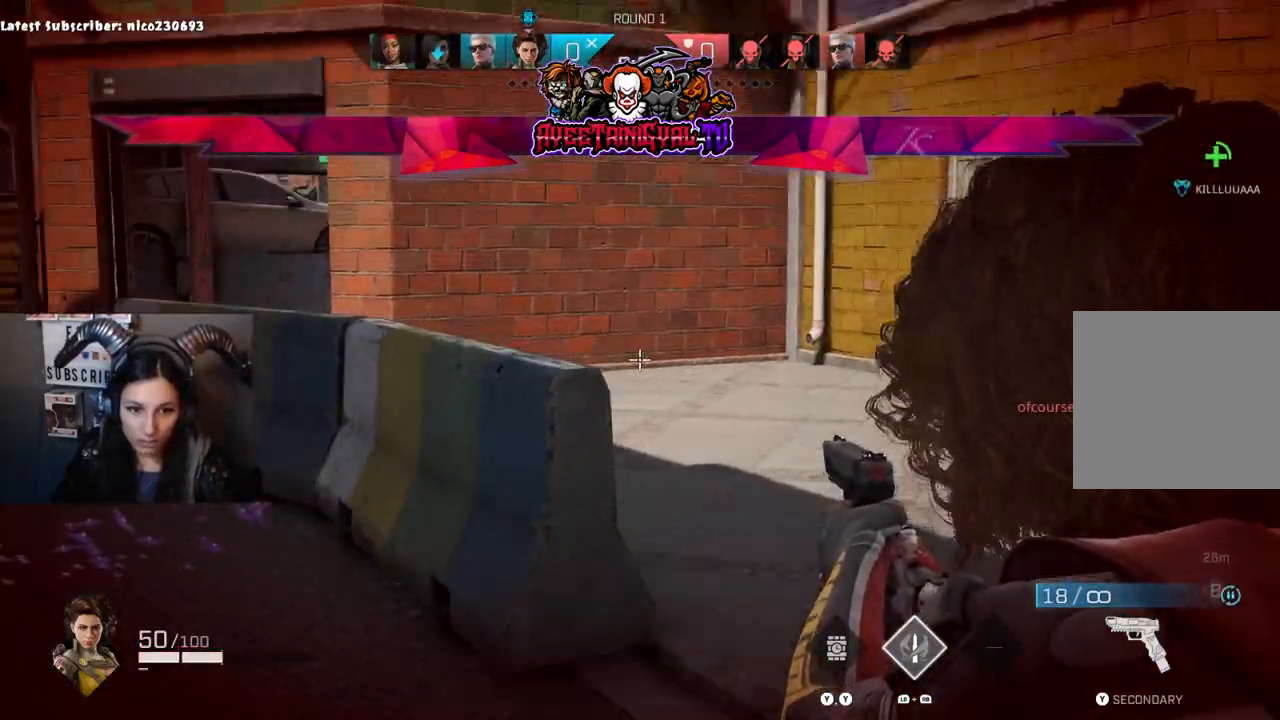
{"buttons": ["L2"], "left_stick": "up-right", "right_stick": "left", "events": [[133, "right_stick", "left"]]}
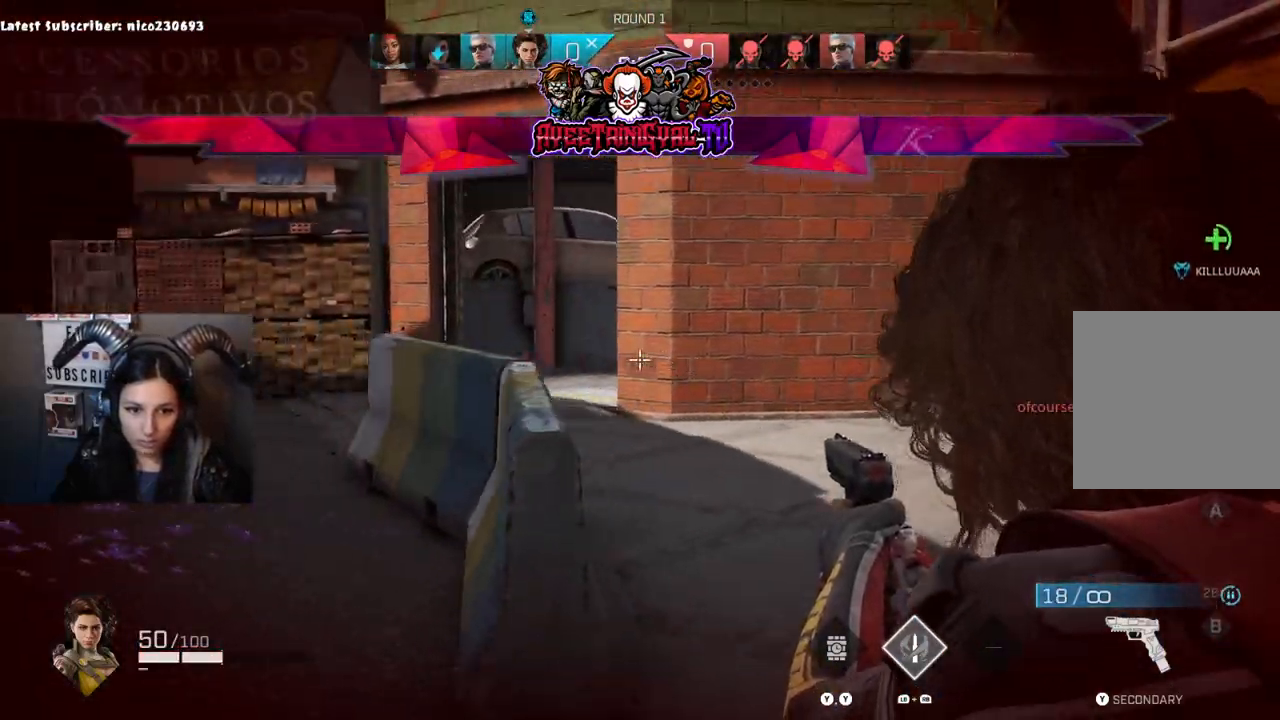
{"buttons": ["L2"], "left_stick": "up-right", "right_stick": "left", "events": []}
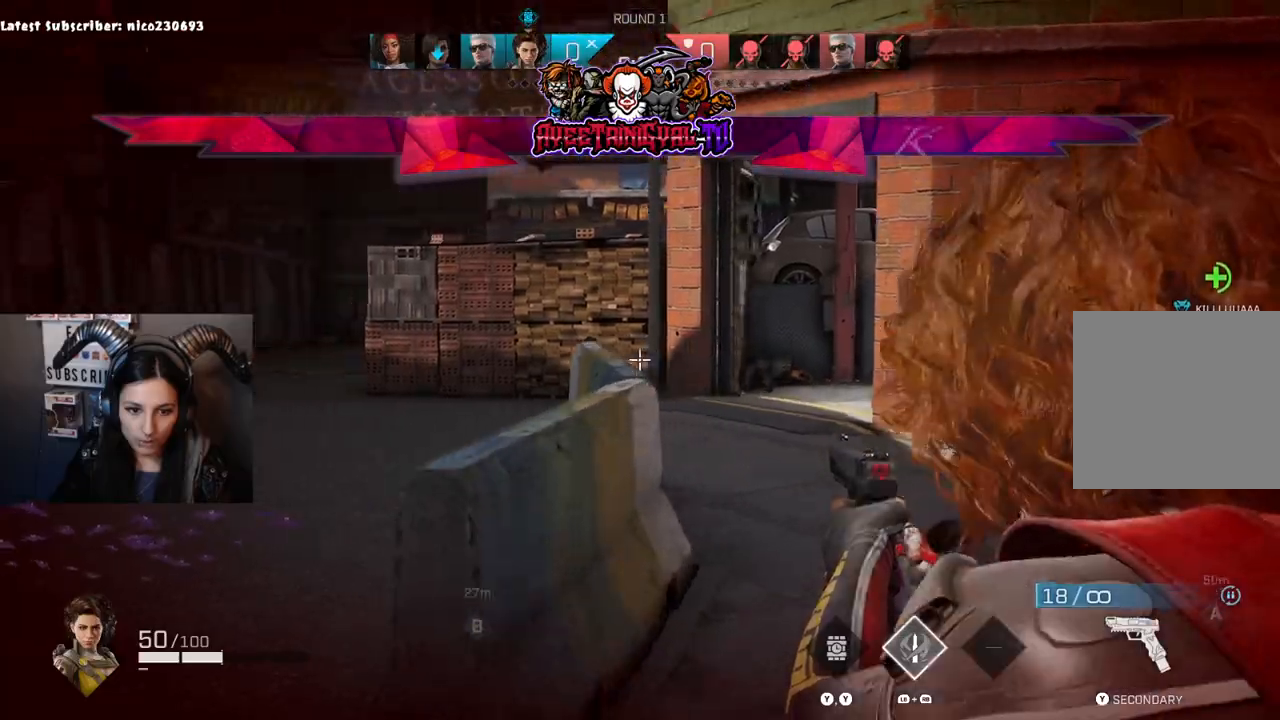
{"buttons": ["L2"], "left_stick": "up-right", "right_stick": "right", "events": [[67, "right_stick", "down-left"], [400, "right_stick", "right"]]}
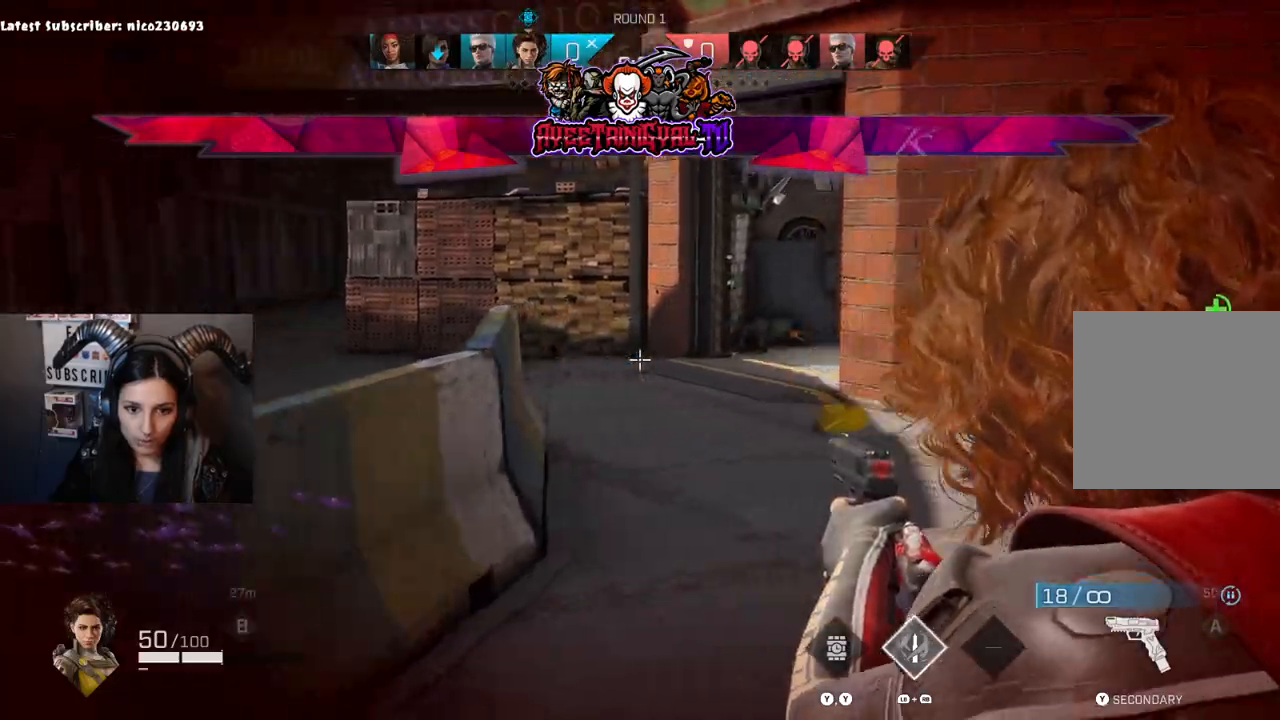
{"buttons": ["L2"], "left_stick": "up-left", "right_stick": "up", "events": [[33, "left_stick", "up"], [67, "right_stick", "center"], [167, "left_stick", "up-right"], [167, "right_stick", "right"], [367, "left_stick", "up-left"], [400, "right_stick", "up"]]}
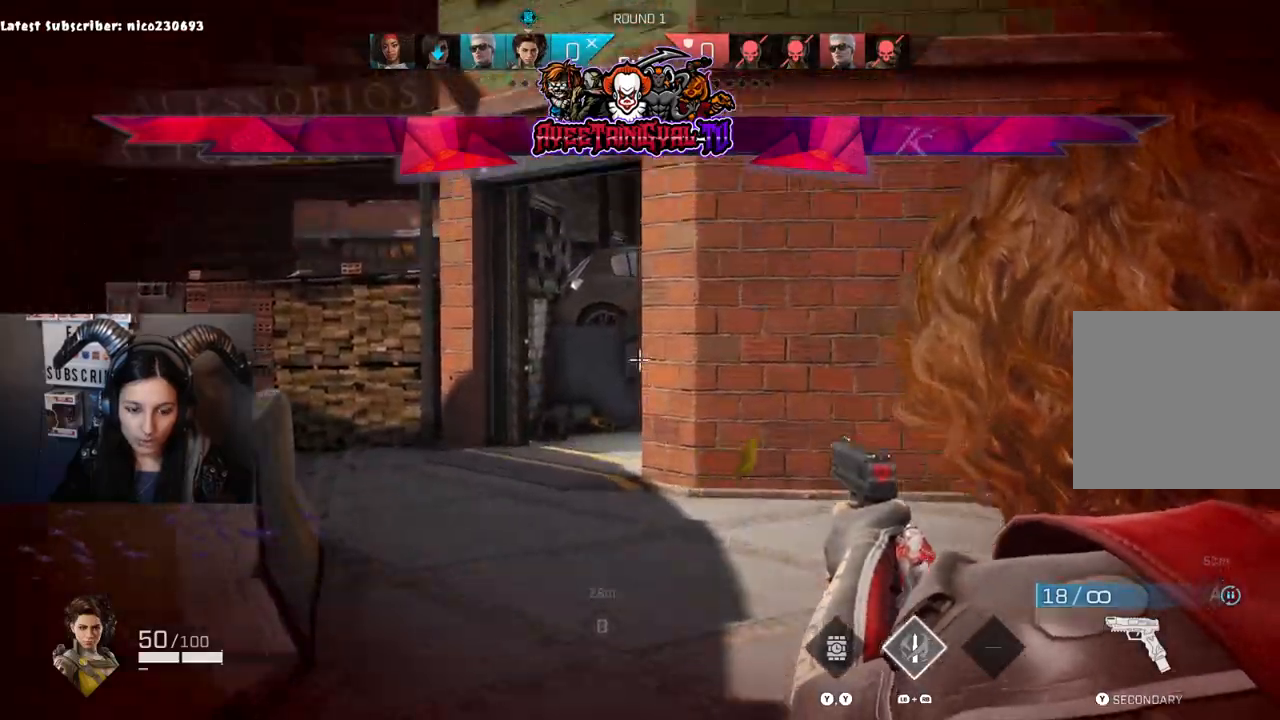
{"buttons": ["L2"], "left_stick": "left", "right_stick": "down", "events": [[167, "right_stick", "right"], [200, "left_stick", "left"], [367, "right_stick", "down-right"], [467, "right_stick", "down"]]}
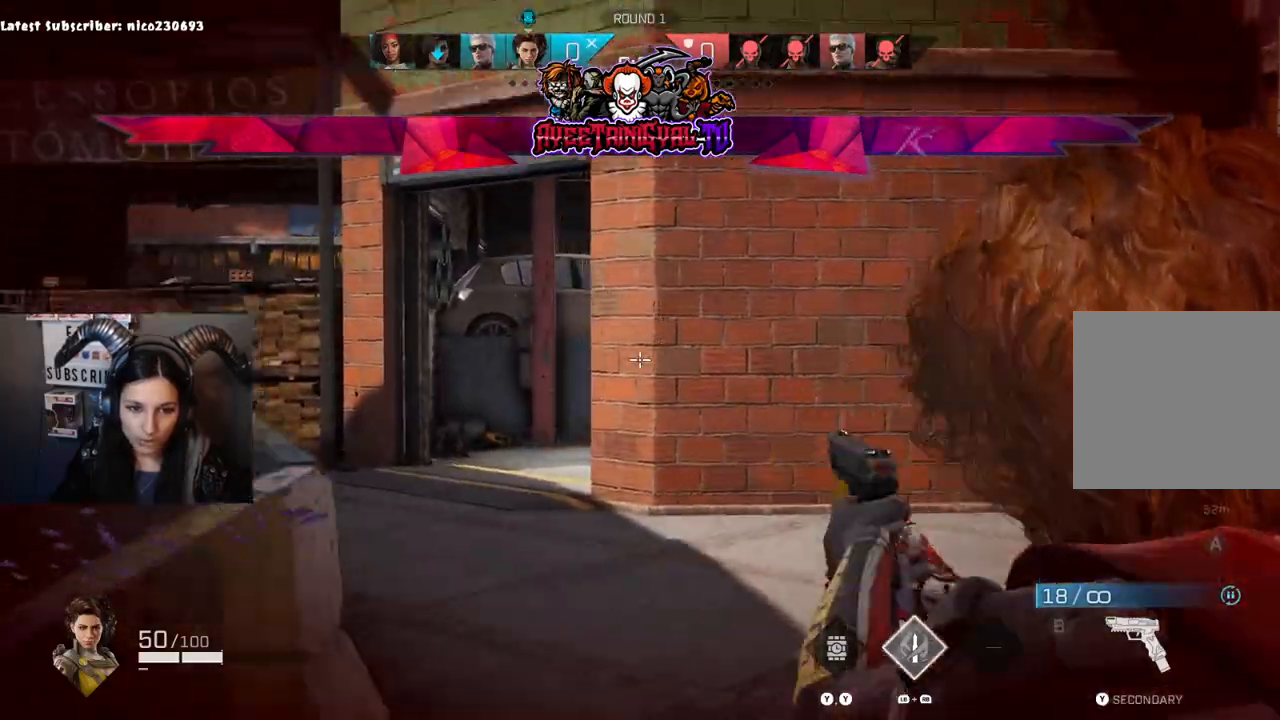
{"buttons": ["L2"], "left_stick": "left", "right_stick": "down-right", "events": [[167, "right_stick", "up-right"], [300, "right_stick", "center"], [433, "right_stick", "down-right"]]}
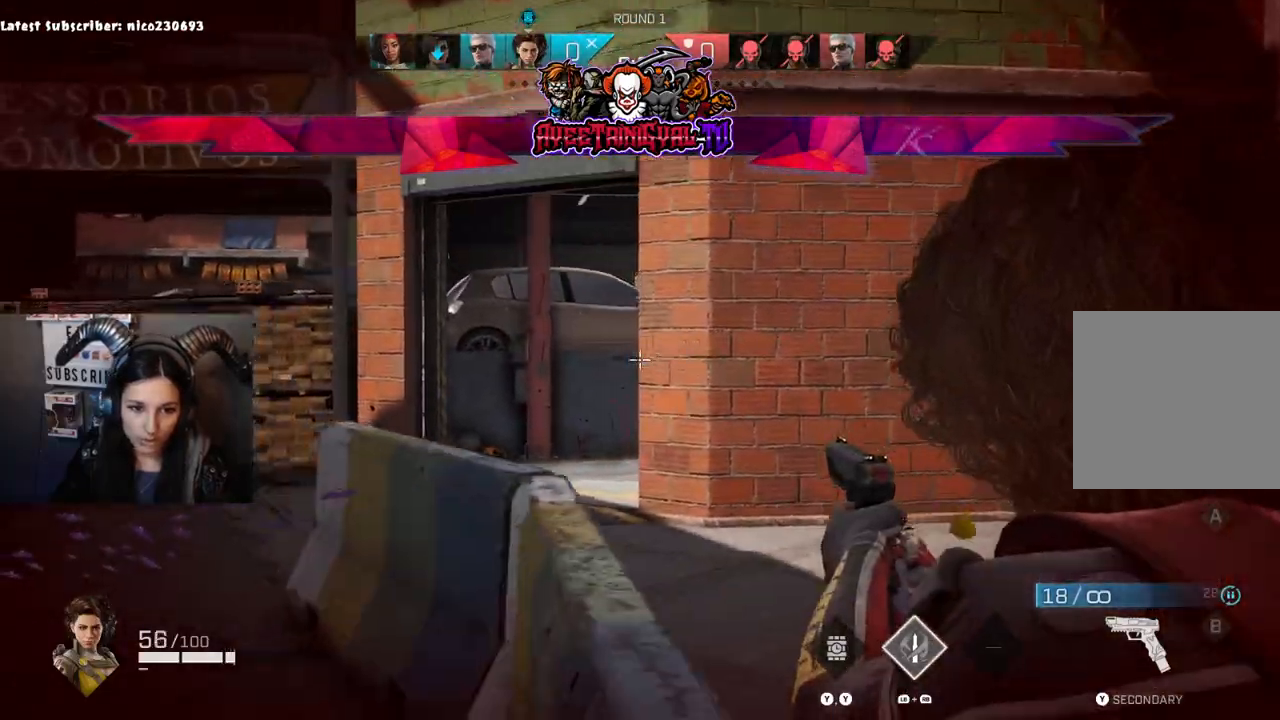
{"buttons": ["L2"], "left_stick": "left", "right_stick": "left", "events": [[33, "left_stick", "center"], [100, "right_stick", "up"], [167, "left_stick", "left"], [267, "right_stick", "right"], [333, "right_stick", "down-right"], [367, "left_stick", "center"], [467, "left_stick", "left"], [500, "right_stick", "left"]]}
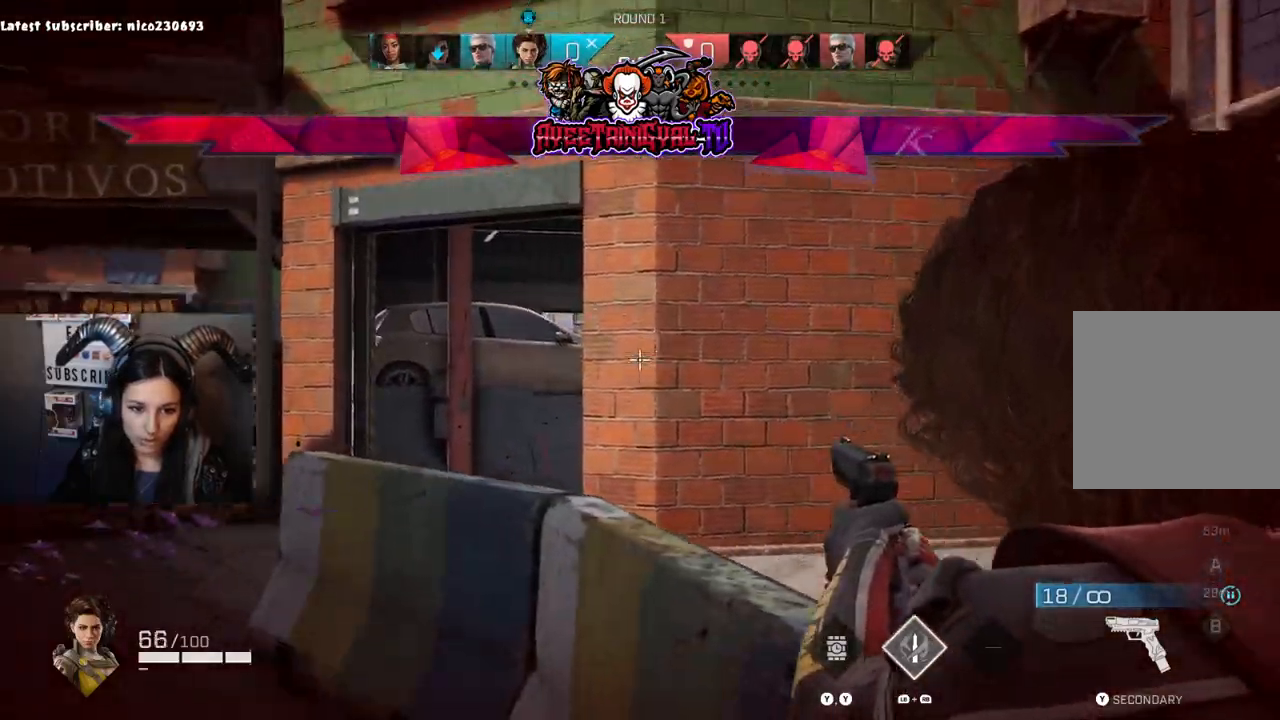
{"buttons": ["L1", "R1"], "left_stick": "right", "right_stick": "center", "events": [[133, "right_stick", "center"], [200, "left_stick", "center"], [267, "right_stick", "down-right"], [300, "left_stick", "right"], [367, "L2", "up"], [467, "R1", "down"], [467, "right_stick", "center"], [500, "L1", "down"]]}